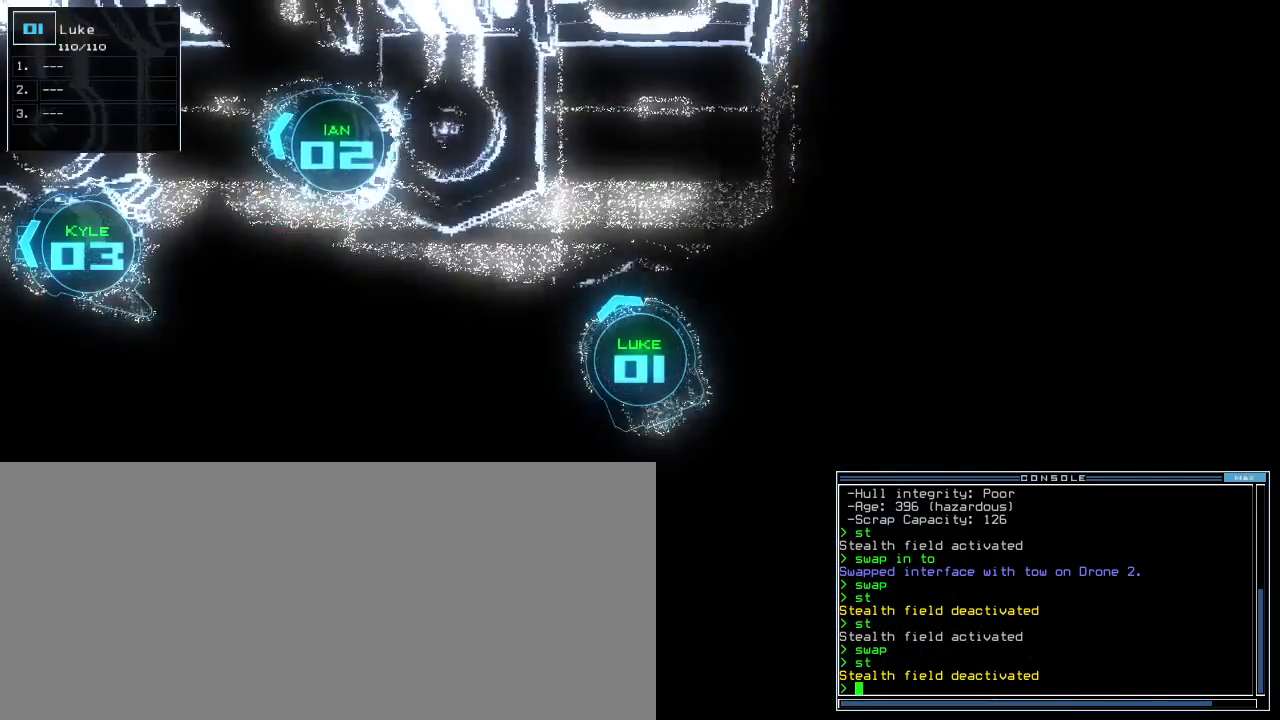
Gameplay with keyboard; each line is a JSON object with the keys held at the frame after it. "events" lists presses ("down") and releases ("up") of ".", "0", "1", "2", "3", "4", "5", "6", "7", "8", "9", "a", "b", "backspace", "c", "caps_lock", "comma", "ctrl_l", "ctrl_r", "d", "down", "e", "equals", "escape", "f", "f8", "g", "h", "i", "j", "k", "l", "left", "m", "minus", "n", "o", "p", "q", "quote", "r", "return", "right", "s", "semicolon", "shift_l", "shift_r", "space", "t", "tab", "tilde", "u", "up", "v", "w", "x", "y" and "z" between this image and that frame as [ms after this image, input, new state], when the widget could be followed in between. No other keys are recorded. Mouse input is not recorded. Not read: other_keys.
{"keys": ["up"], "events": [[120, "up", "down"], [380, "left", "up"]]}
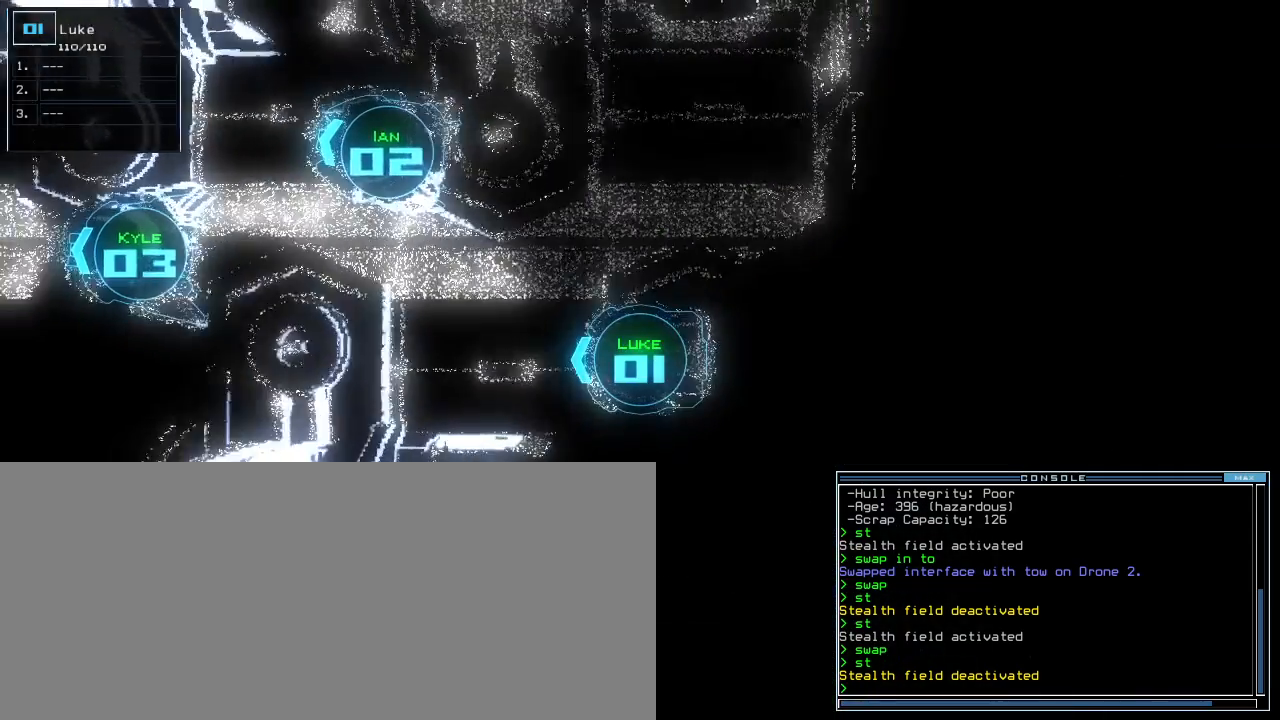
{"keys": ["d"], "events": [[20, "up", "up"], [80, "space", "down"], [200, "space", "up"], [380, "d", "down"], [420, "d", "up"], [480, "d", "down"]]}
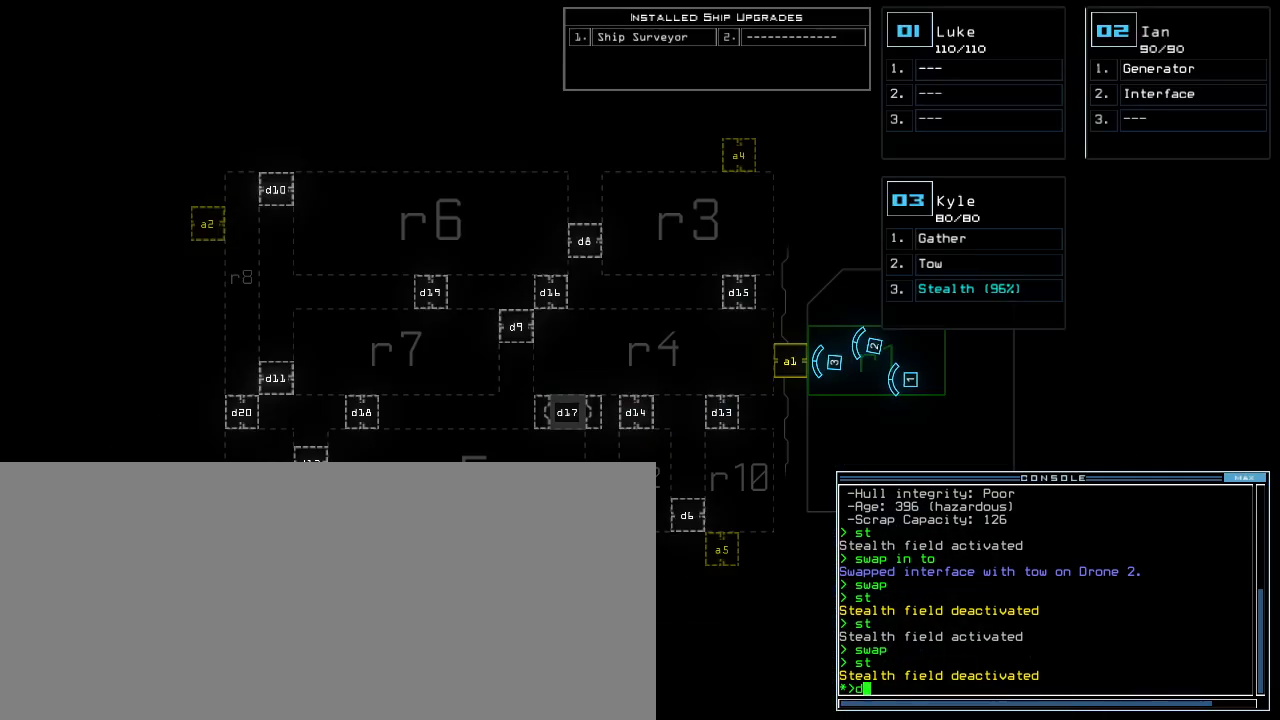
{"keys": ["4"], "events": [[100, "d", "up"], [100, "space", "down"], [160, "a", "down"], [260, "space", "up"], [280, "a", "up"], [500, "4", "down"]]}
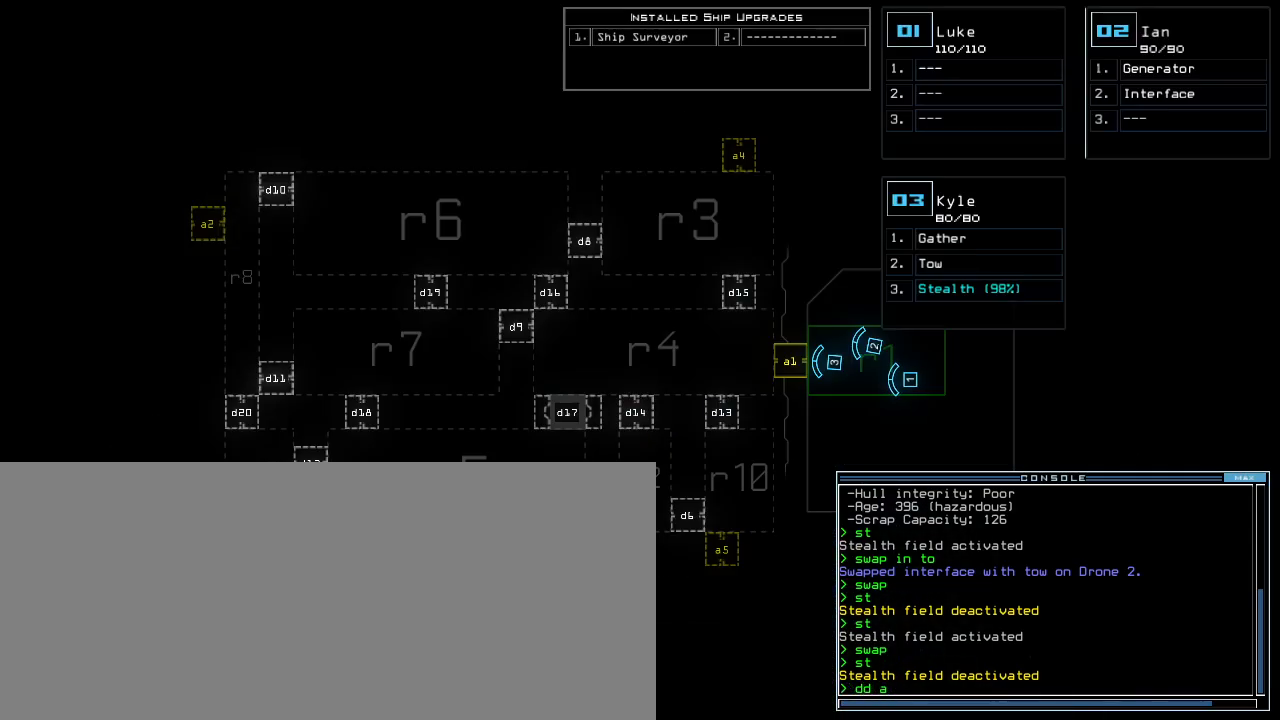
{"keys": [], "events": [[40, "return", "down"], [100, "4", "up"], [180, "return", "up"]]}
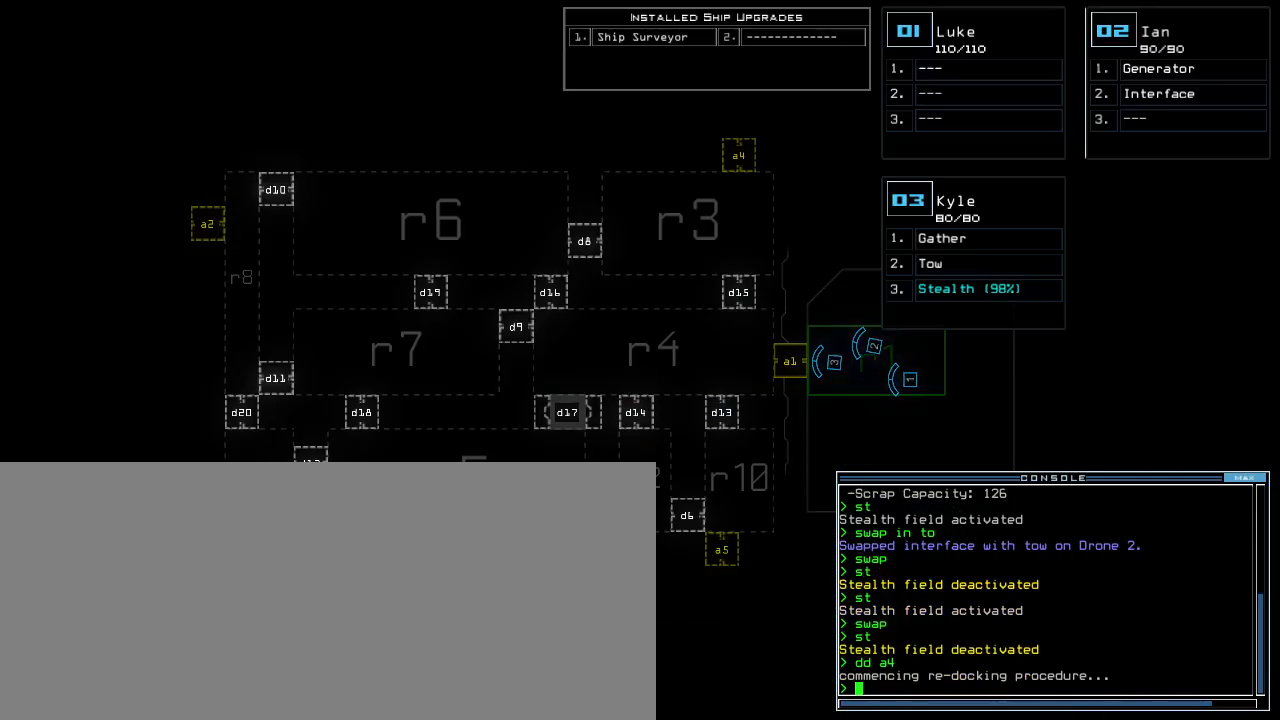
{"keys": [], "events": []}
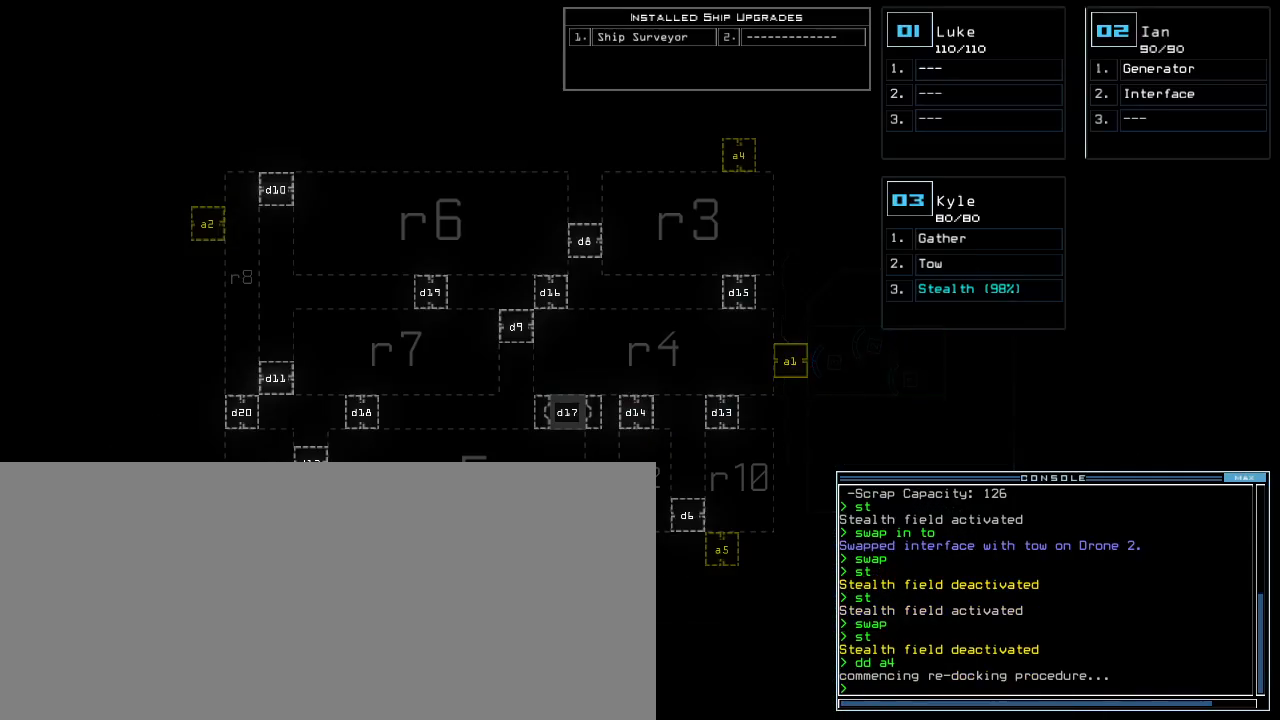
{"keys": [], "events": []}
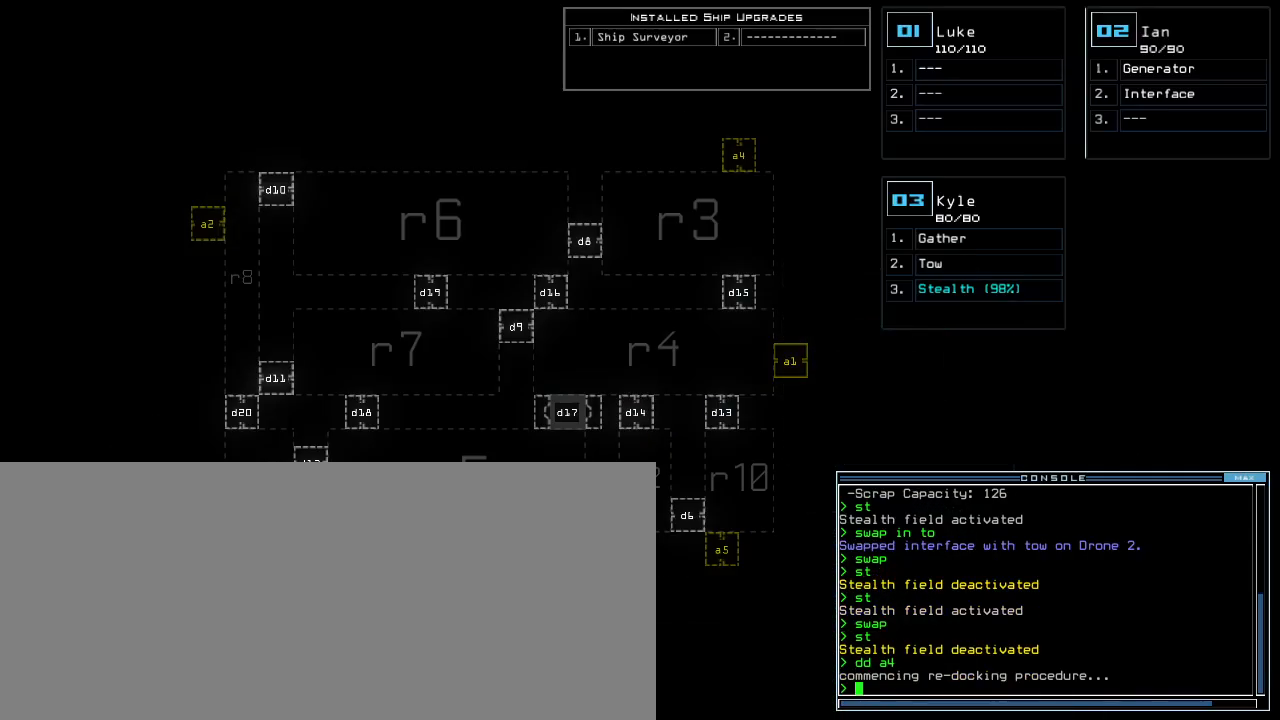
{"keys": [], "events": []}
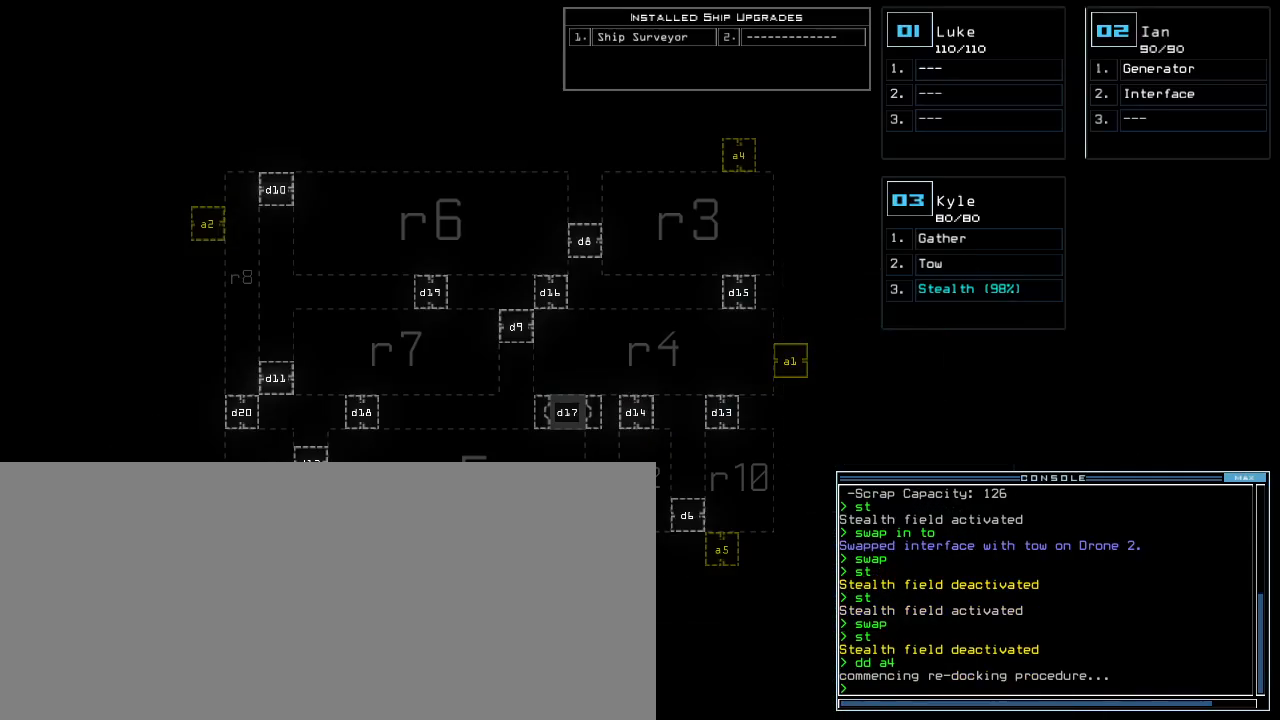
{"keys": [], "events": []}
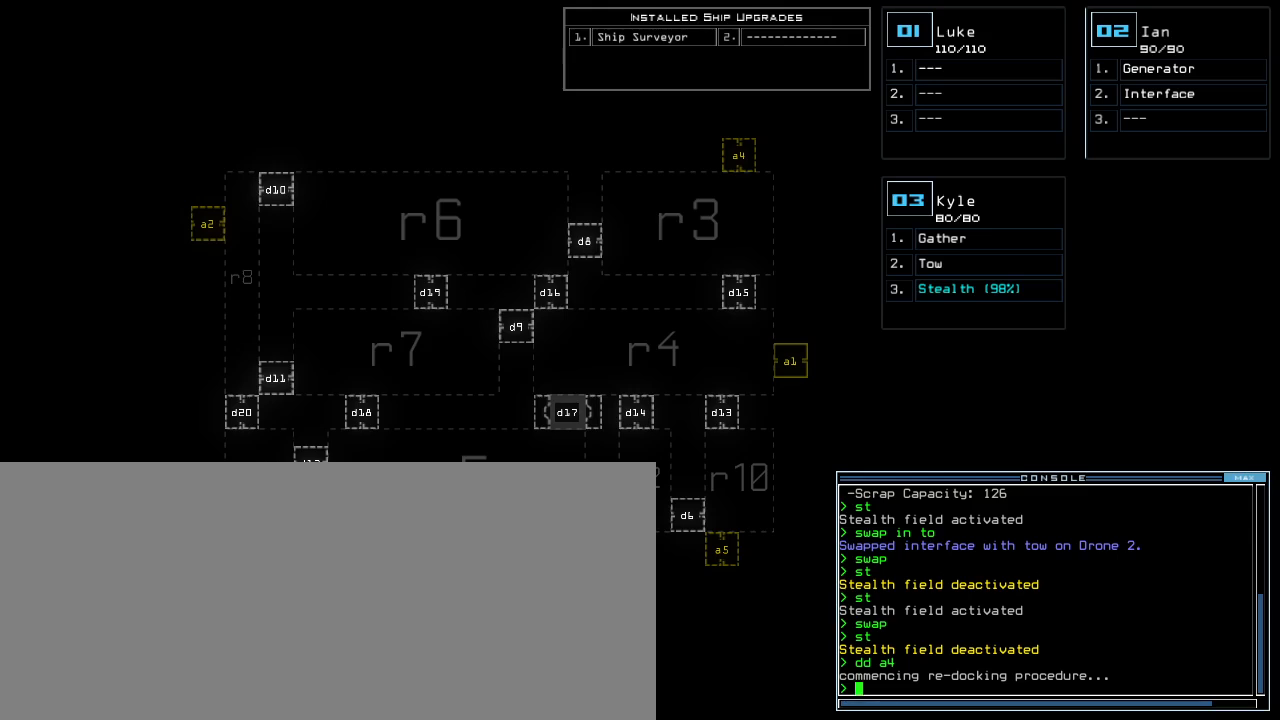
{"keys": [], "events": []}
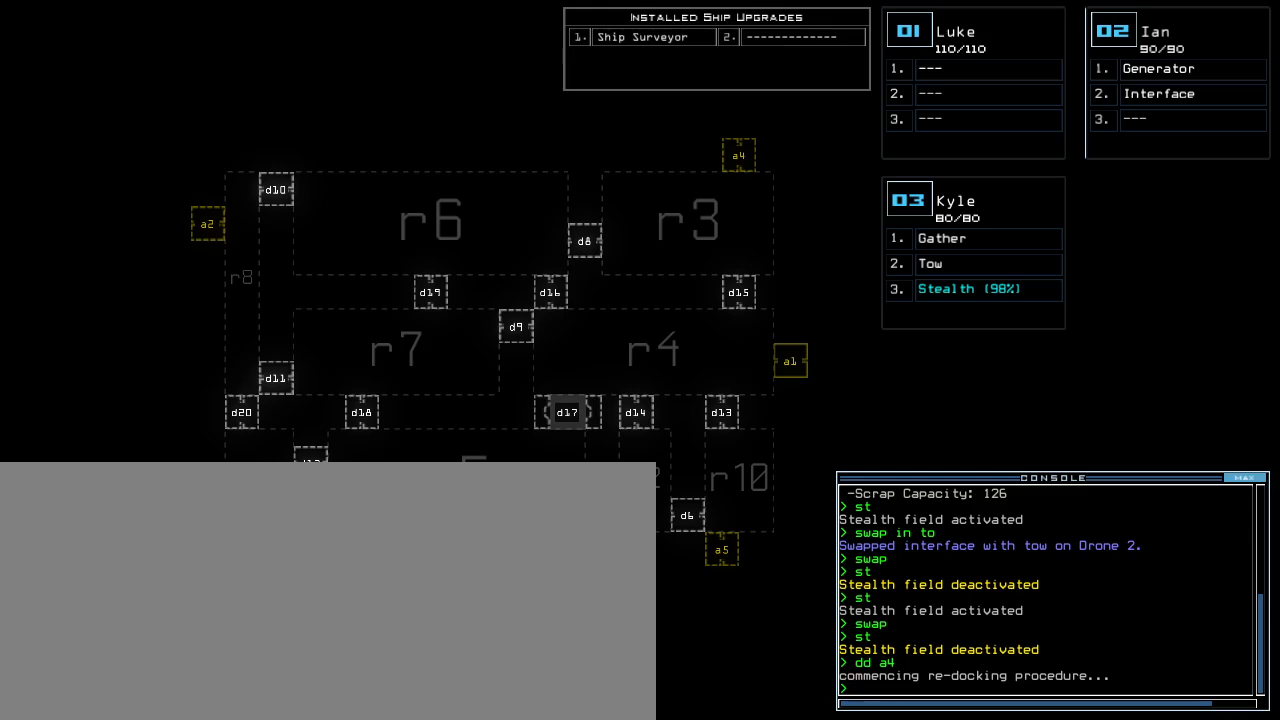
{"keys": [], "events": []}
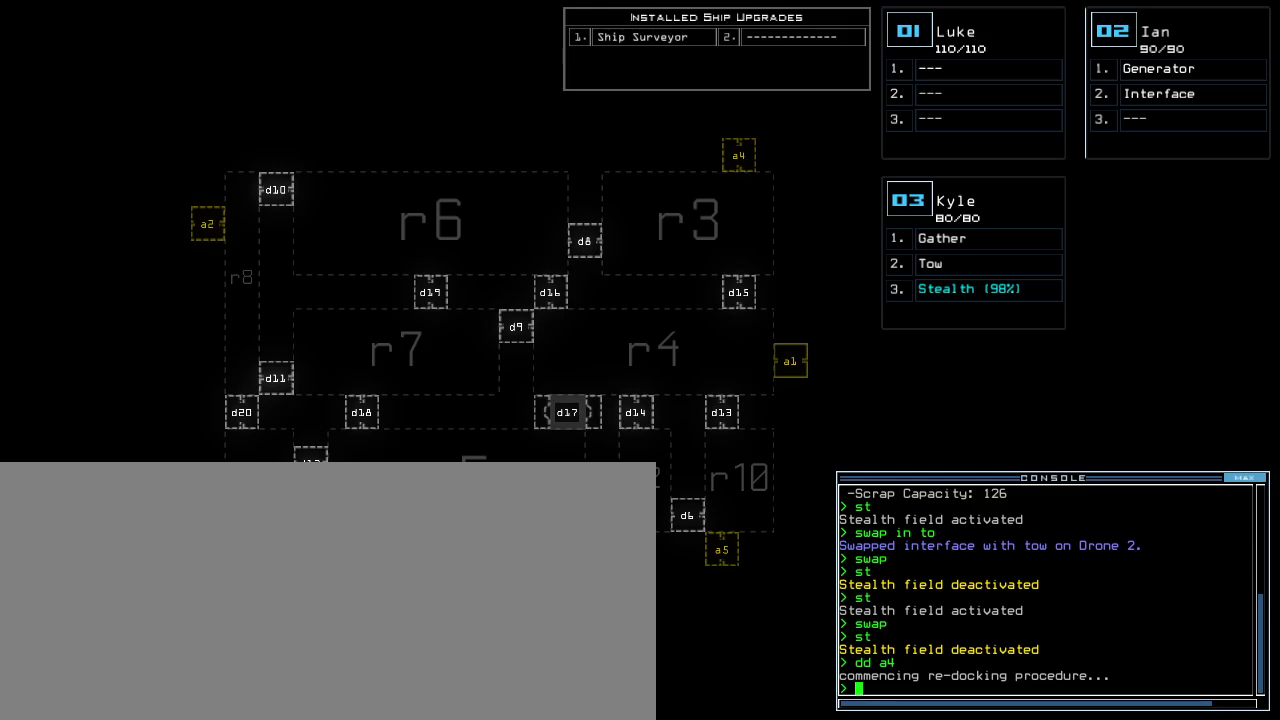
{"keys": [], "events": []}
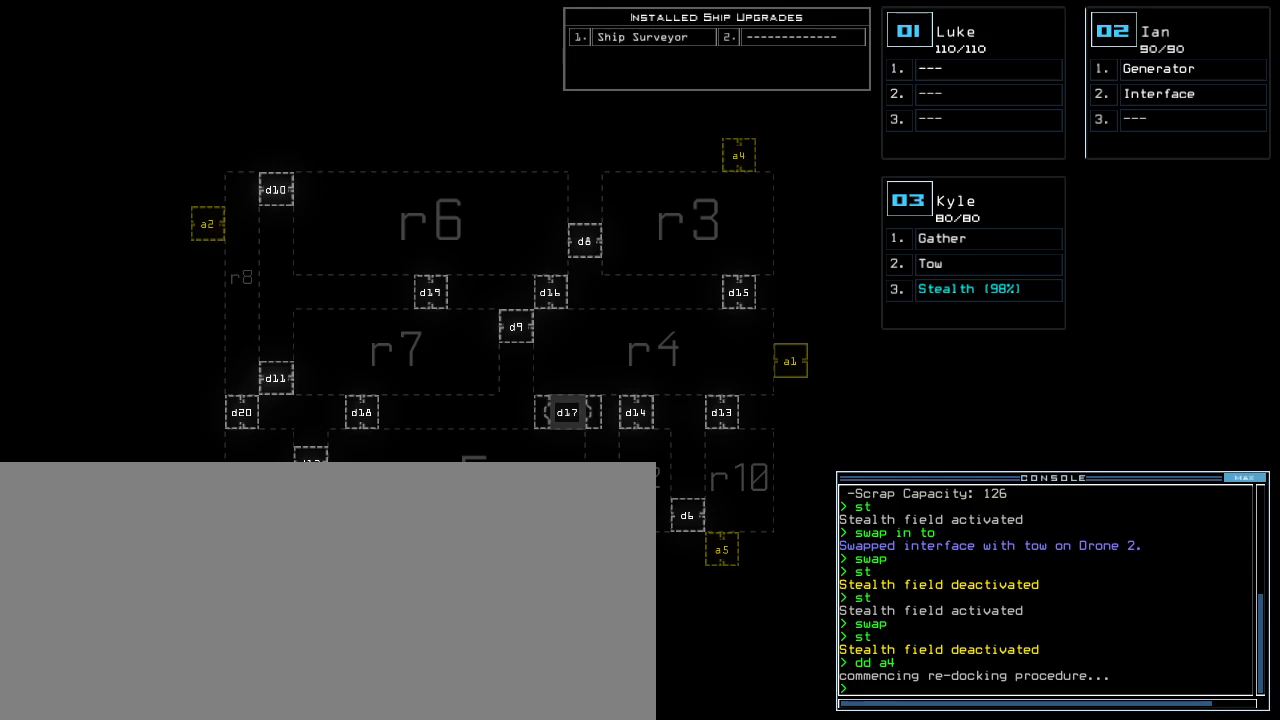
{"keys": ["up"], "events": [[220, "up", "down"]]}
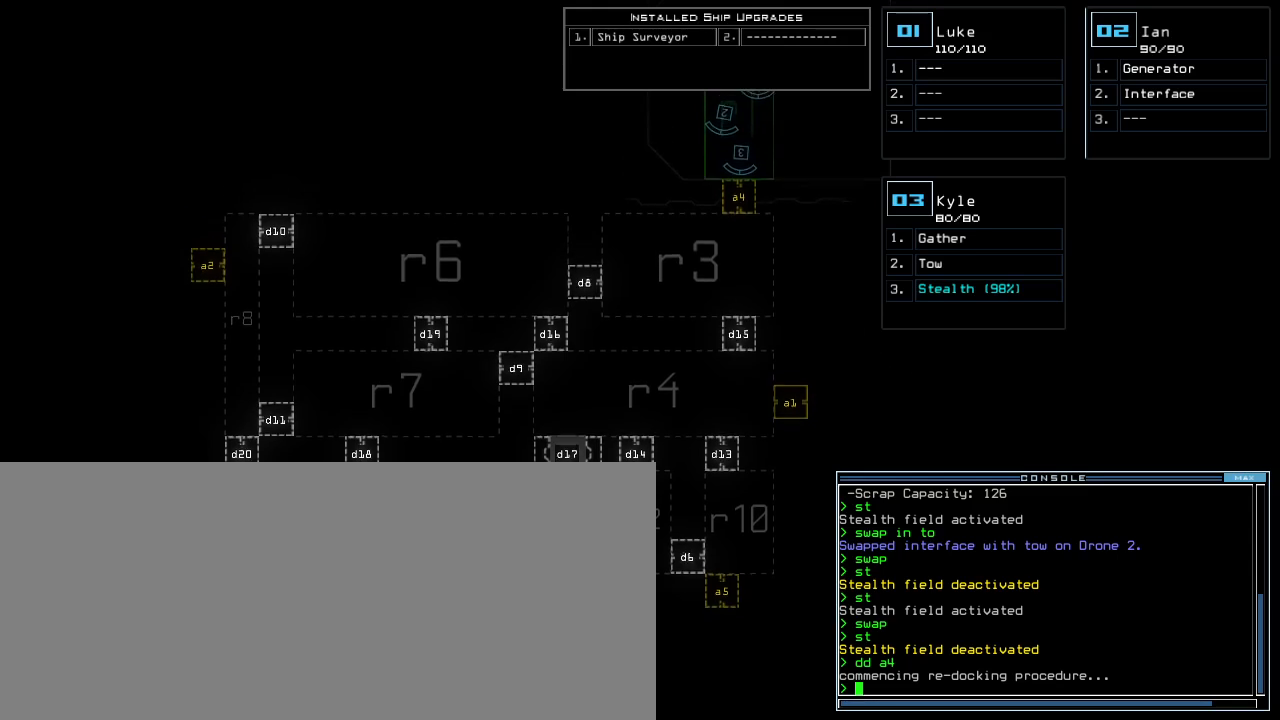
{"keys": [], "events": [[60, "up", "up"], [260, "left", "down"], [360, "left", "up"]]}